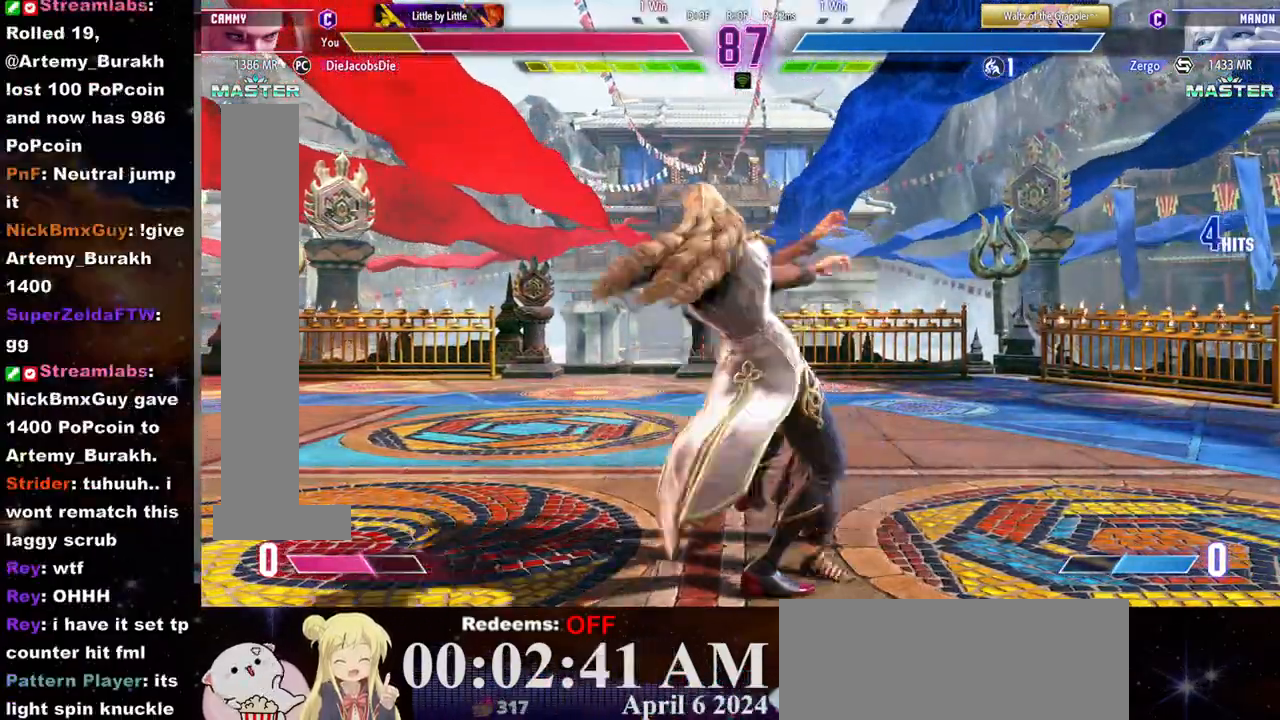
Gameplay with a controller (arcade stick); each line is a JSON object with the inputs held at the frame after it. "events" lists button and stick changes between this image and that frame as [ms after this image, input, new state], when the widget could be followed in between. Not read: L3 R3.
{"buttons": ["CROSS", "SQUARE"], "left_stick": "left", "events": [[67, "CROSS", "down"], [83, "SQUARE", "down"], [133, "CROSS", "up"], [133, "SQUARE", "up"], [200, "CROSS", "down"], [200, "SQUARE", "down"], [267, "CROSS", "up"], [267, "SQUARE", "up"], [333, "CROSS", "down"], [333, "SQUARE", "down"], [400, "CROSS", "up"], [400, "SQUARE", "up"], [450, "CROSS", "down"], [467, "SQUARE", "down"]]}
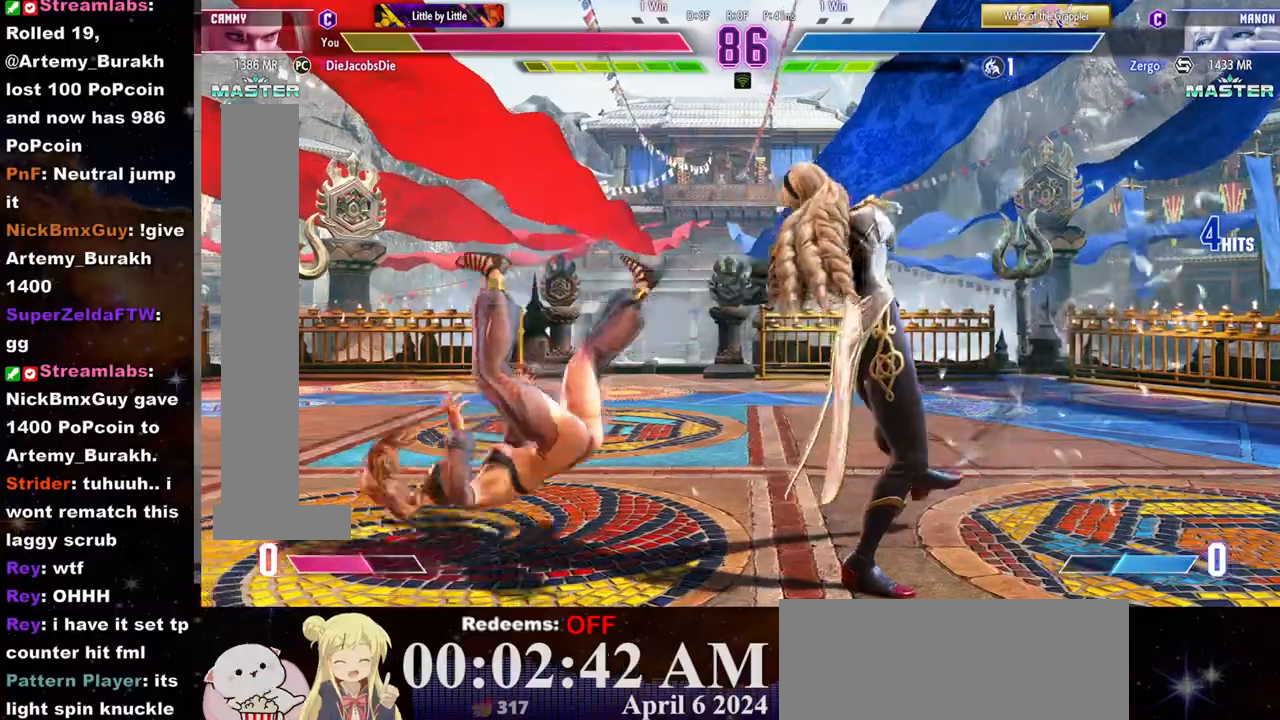
{"buttons": ["CROSS", "CIRCLE"], "left_stick": "right", "events": [[17, "CROSS", "up"], [17, "SQUARE", "up"], [83, "CROSS", "down"], [83, "SQUARE", "down"], [133, "left_stick", "center"], [167, "SQUARE", "up"], [183, "CROSS", "up"], [183, "left_stick", "right"], [350, "CIRCLE", "down"], [350, "CROSS", "down"], [400, "CROSS", "up"], [417, "CIRCLE", "up"], [483, "CIRCLE", "down"], [483, "CROSS", "down"]]}
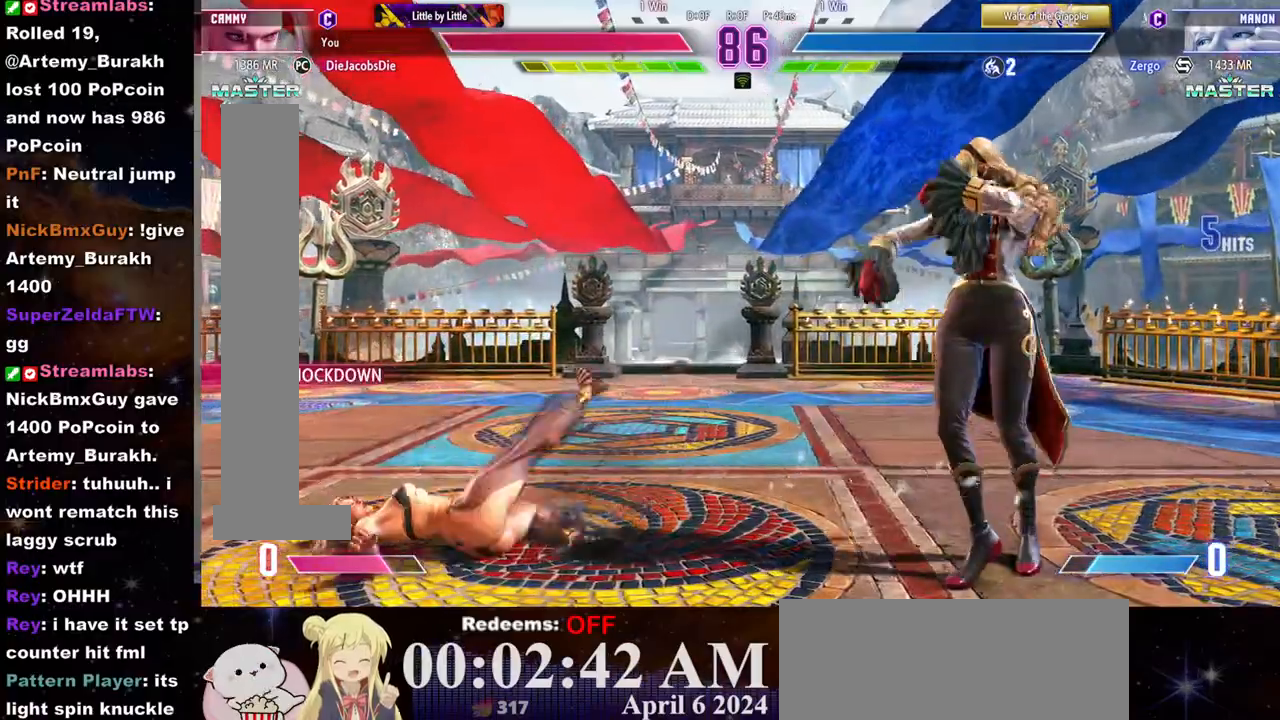
{"buttons": [], "left_stick": "left", "events": [[33, "CIRCLE", "up"], [33, "CROSS", "up"], [100, "CIRCLE", "down"], [100, "CROSS", "down"], [133, "CIRCLE", "up"], [150, "CROSS", "up"], [233, "CIRCLE", "down"], [233, "CROSS", "down"], [267, "CIRCLE", "up"], [283, "CROSS", "up"], [333, "left_stick", "center"], [400, "left_stick", "left"]]}
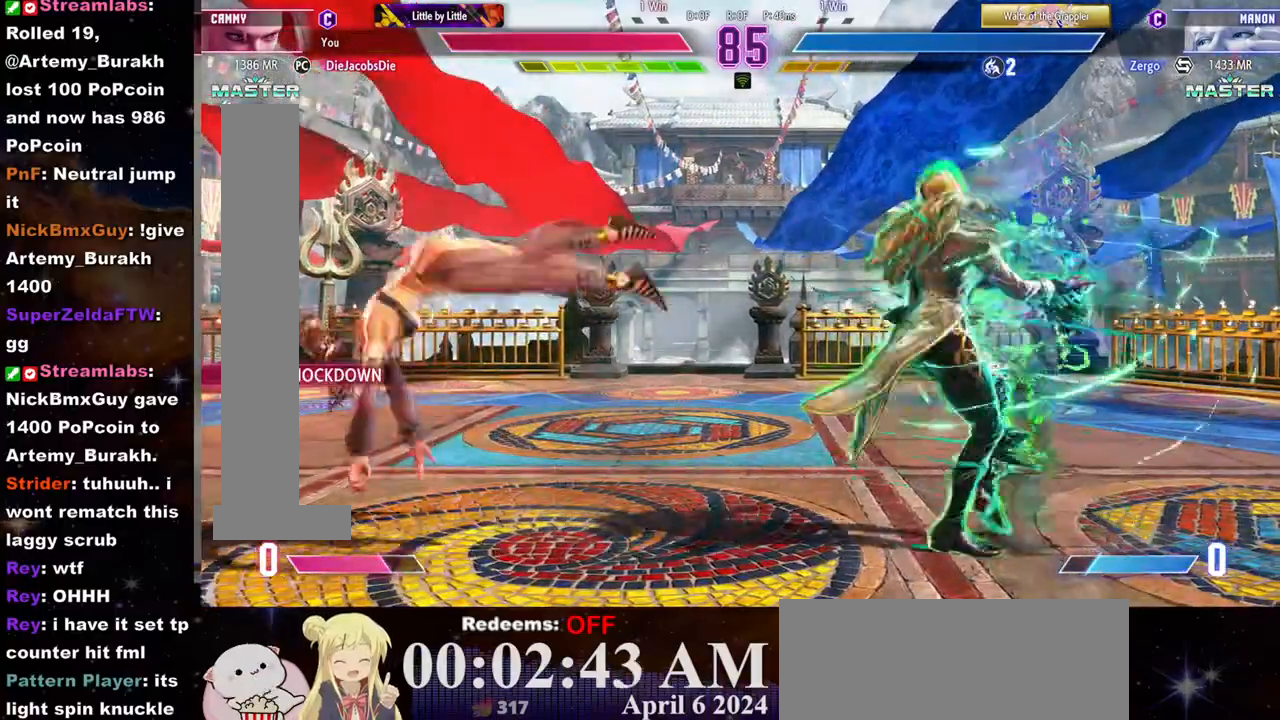
{"buttons": [], "left_stick": "left", "events": [[167, "CROSS", "down"], [183, "CIRCLE", "down"], [217, "CIRCLE", "up"], [217, "CROSS", "up"]]}
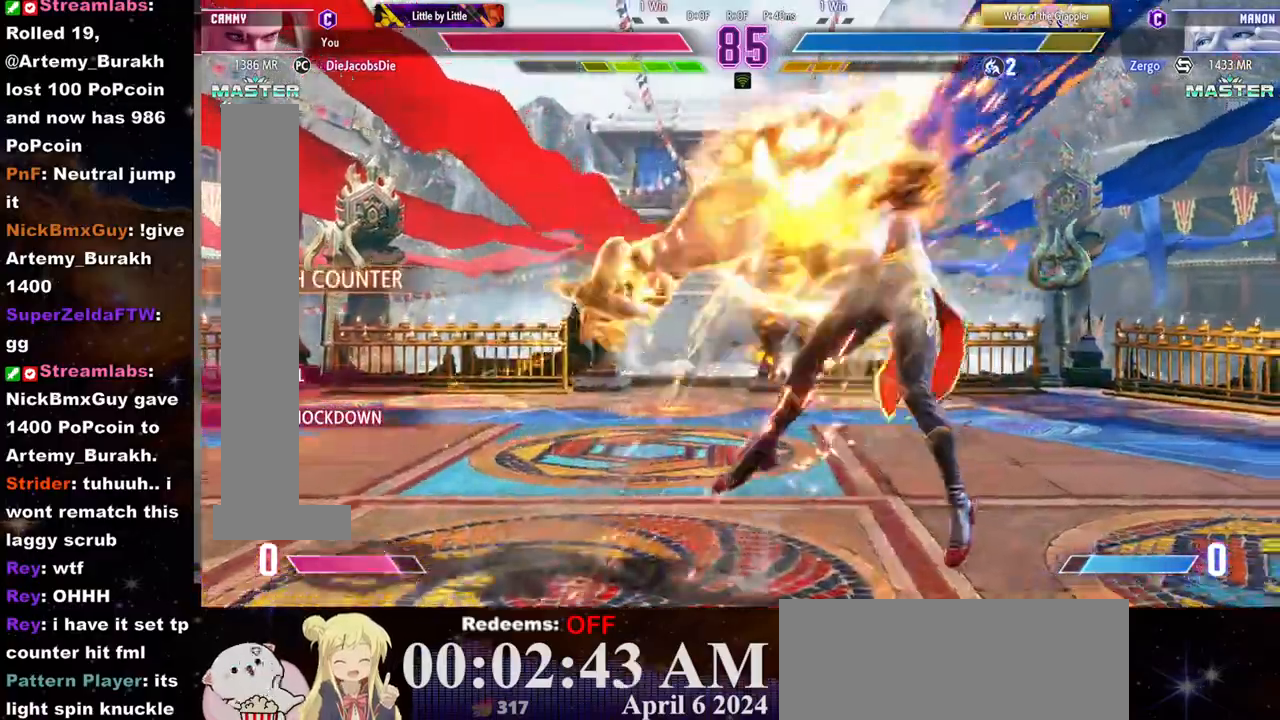
{"buttons": [], "left_stick": "center", "events": [[50, "left_stick", "center"]]}
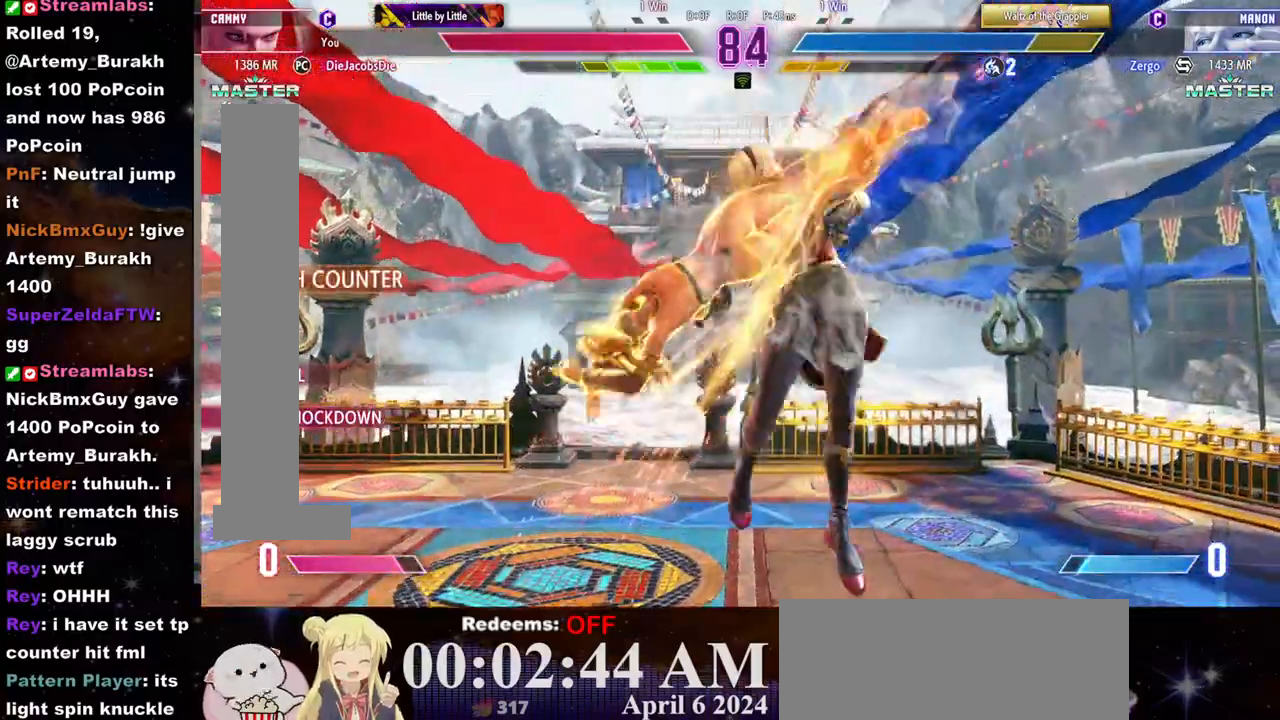
{"buttons": [], "left_stick": "center", "events": []}
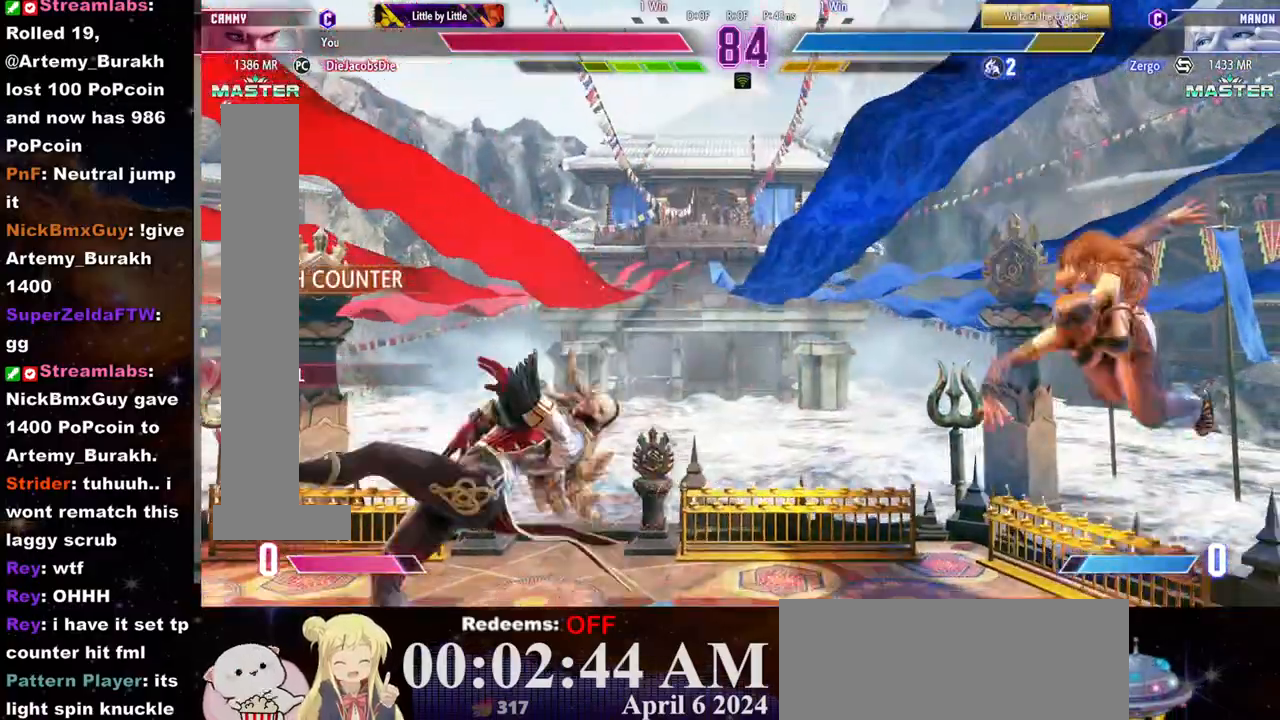
{"buttons": [], "left_stick": "center", "events": [[167, "left_stick", "left"], [233, "left_stick", "center"], [450, "left_stick", "left"], [500, "left_stick", "center"]]}
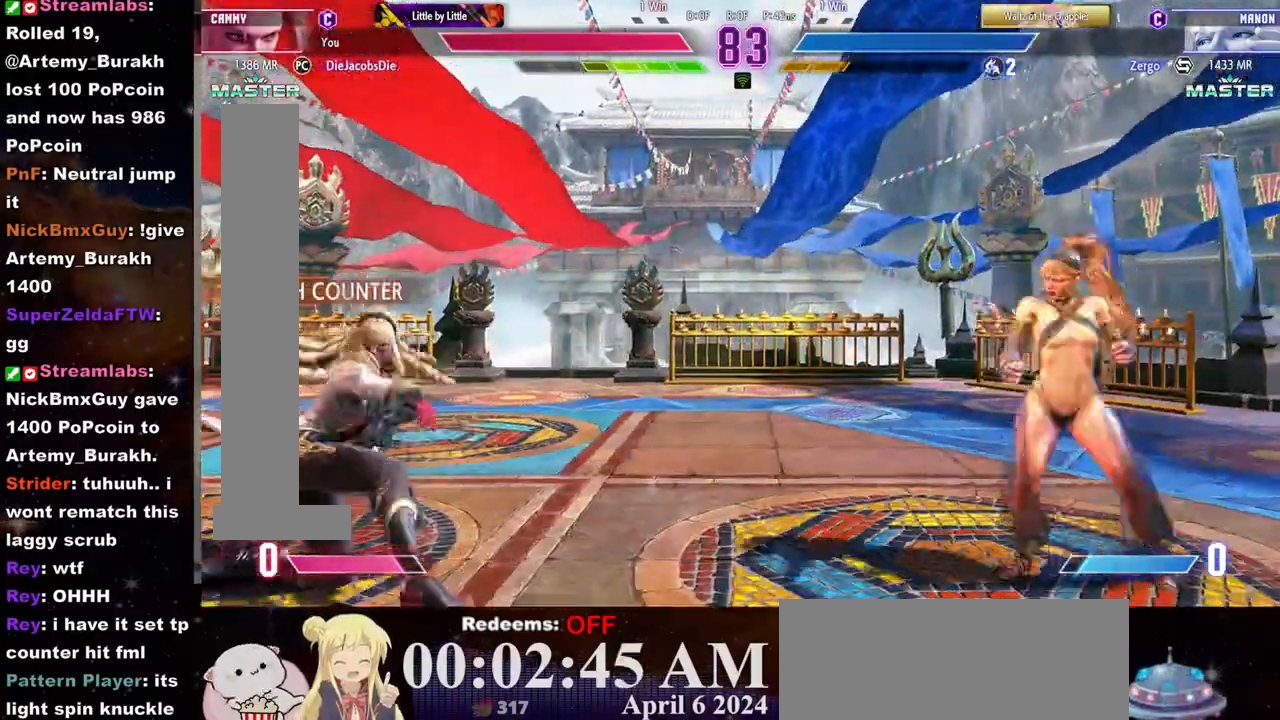
{"buttons": [], "left_stick": "center", "events": [[67, "left_stick", "left"], [417, "left_stick", "center"]]}
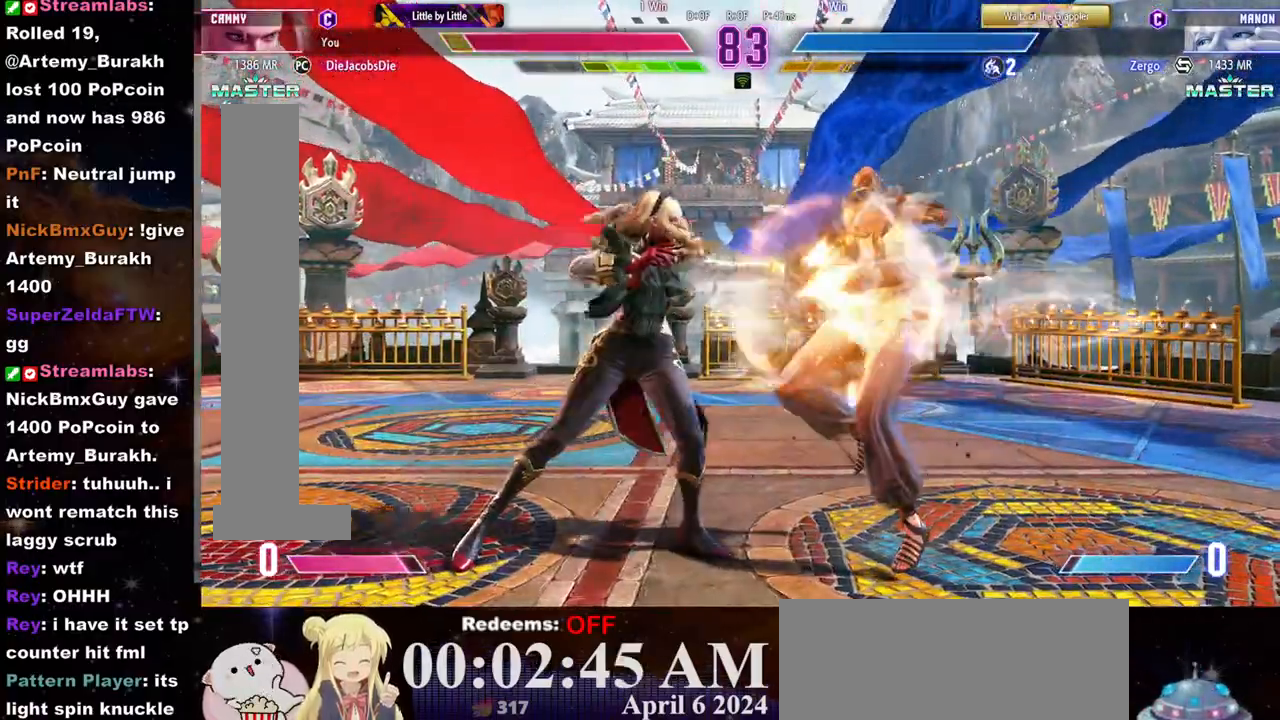
{"buttons": [], "left_stick": "right", "events": [[250, "left_stick", "right"]]}
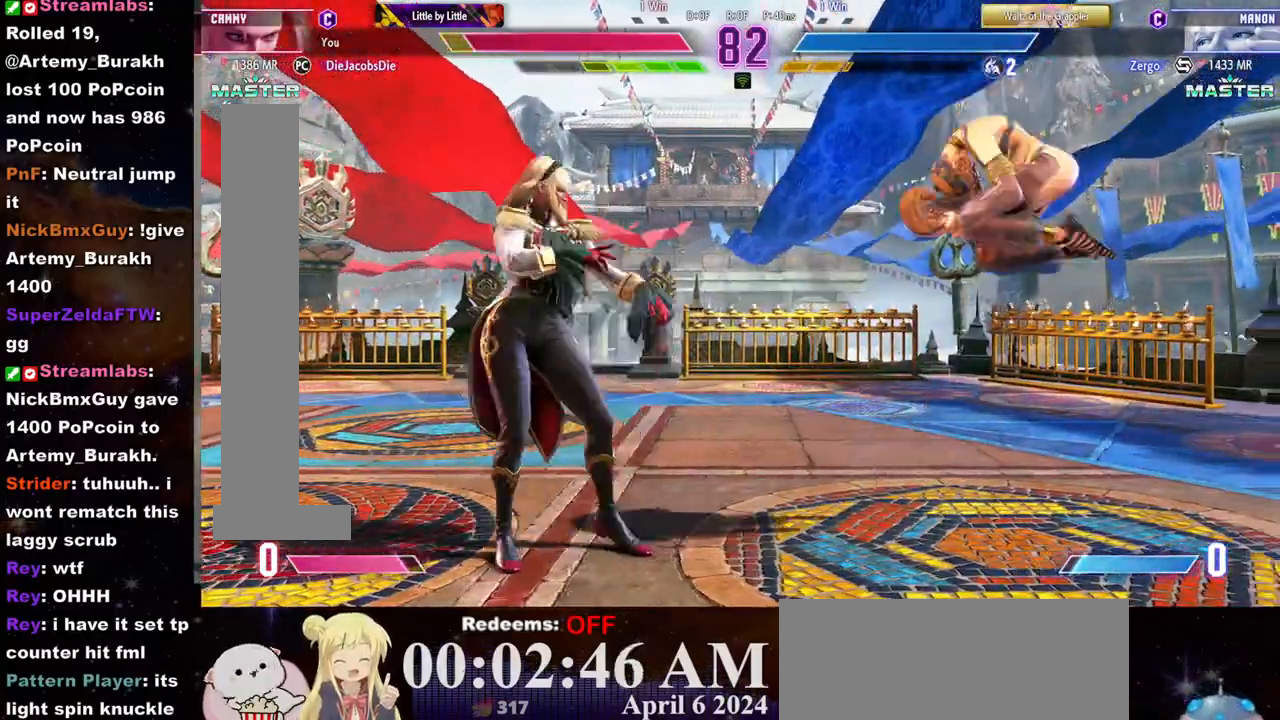
{"buttons": [], "left_stick": "left", "events": [[500, "left_stick", "left"]]}
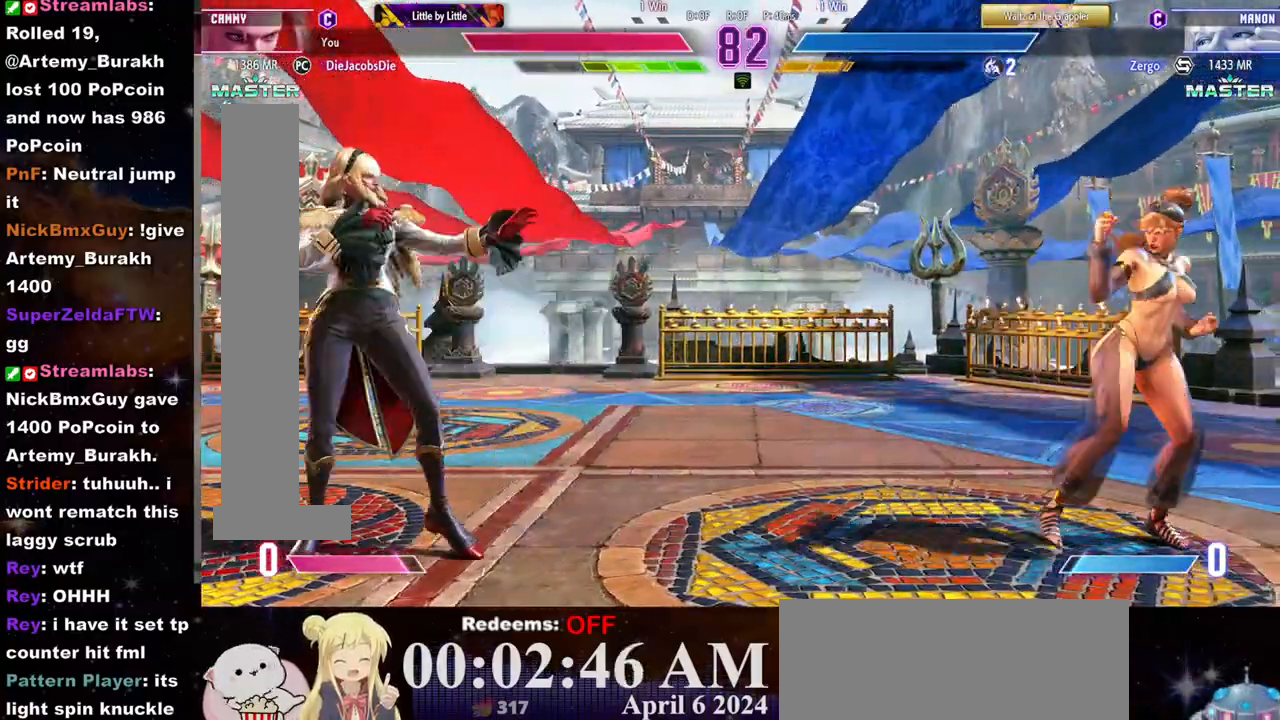
{"buttons": [], "left_stick": "up", "events": [[450, "left_stick", "up"]]}
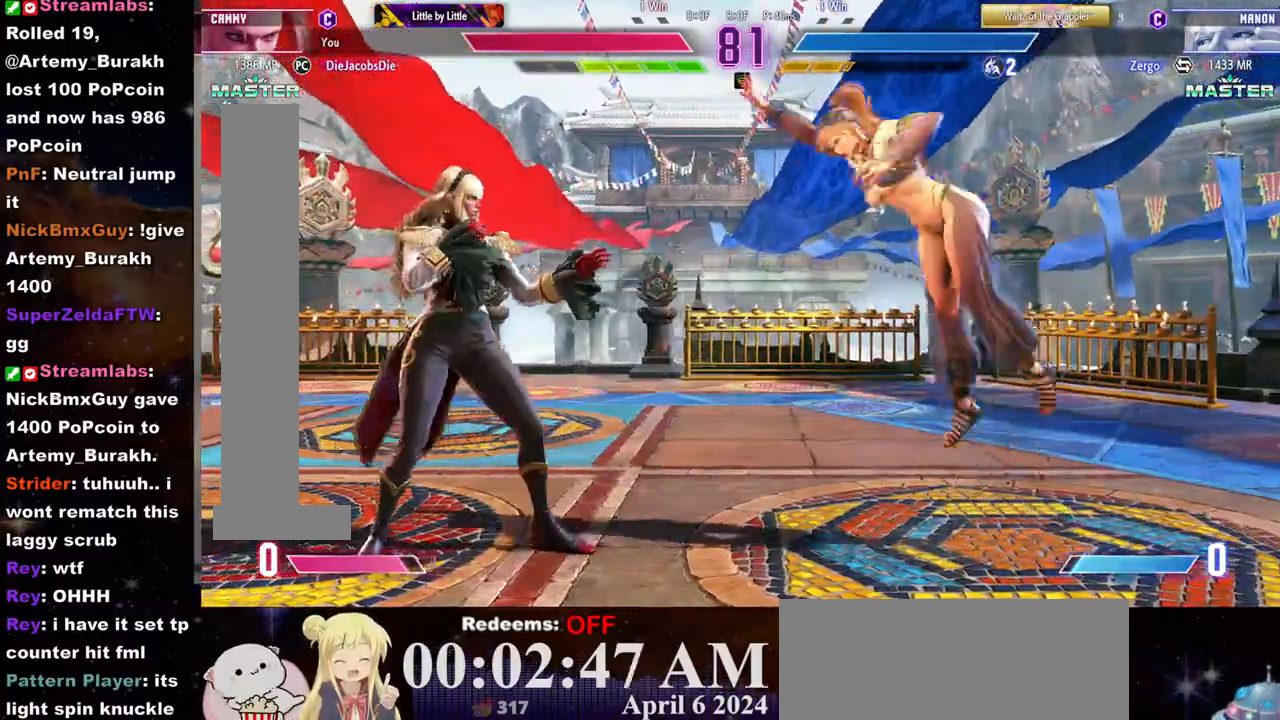
{"buttons": ["R2"], "left_stick": "center", "events": [[17, "left_stick", "center"], [333, "R2", "down"]]}
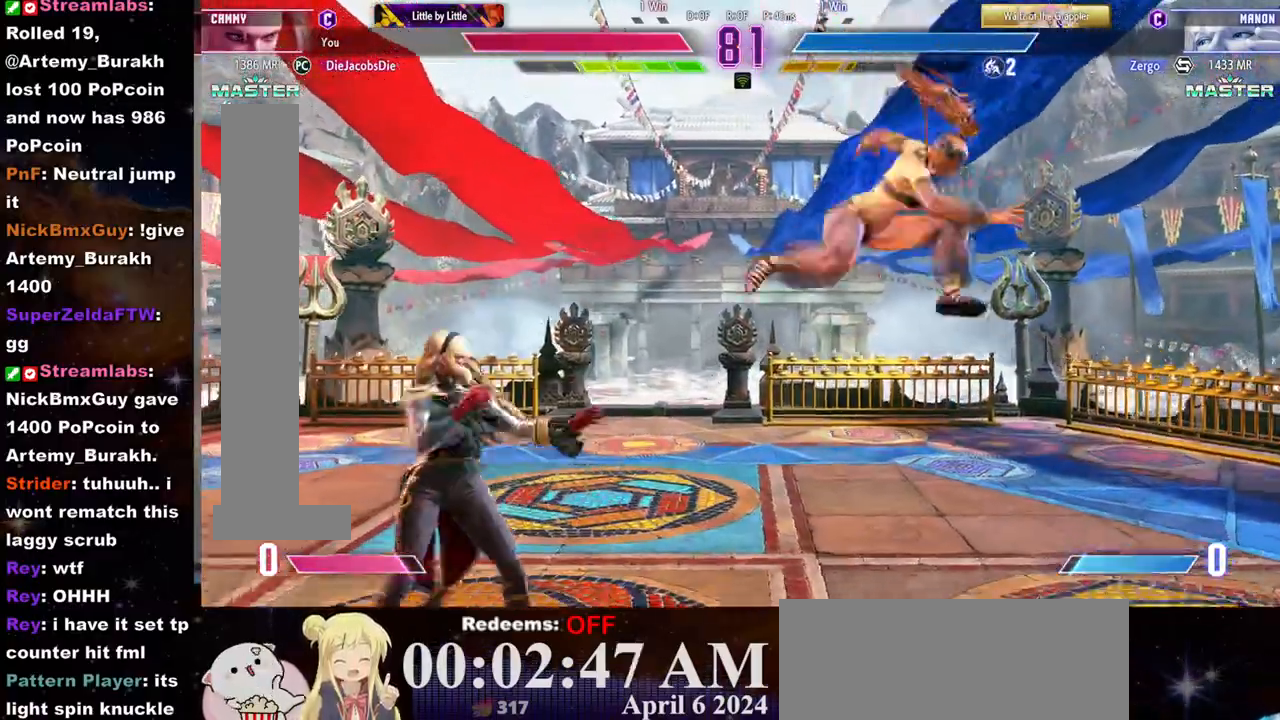
{"buttons": [], "left_stick": "down-right", "events": [[133, "left_stick", "right"], [183, "left_stick", "down-right"], [233, "R2", "up"]]}
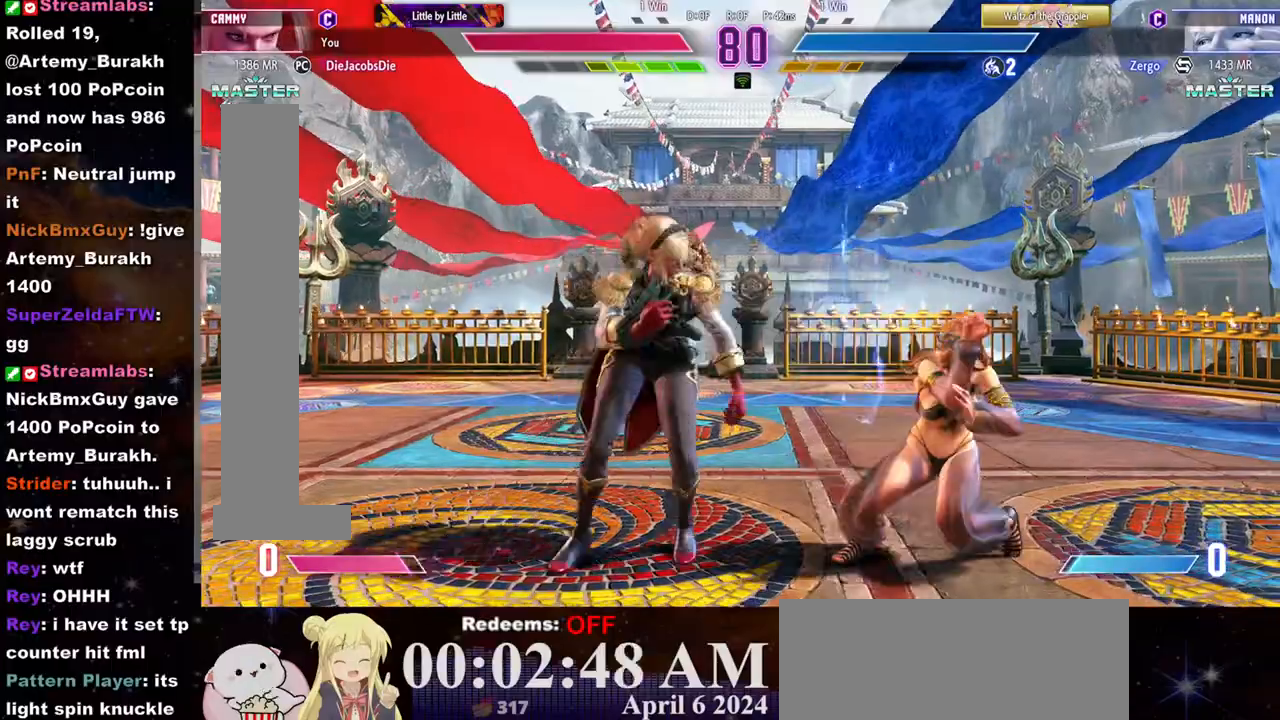
{"buttons": [], "left_stick": "right", "events": [[350, "left_stick", "right"]]}
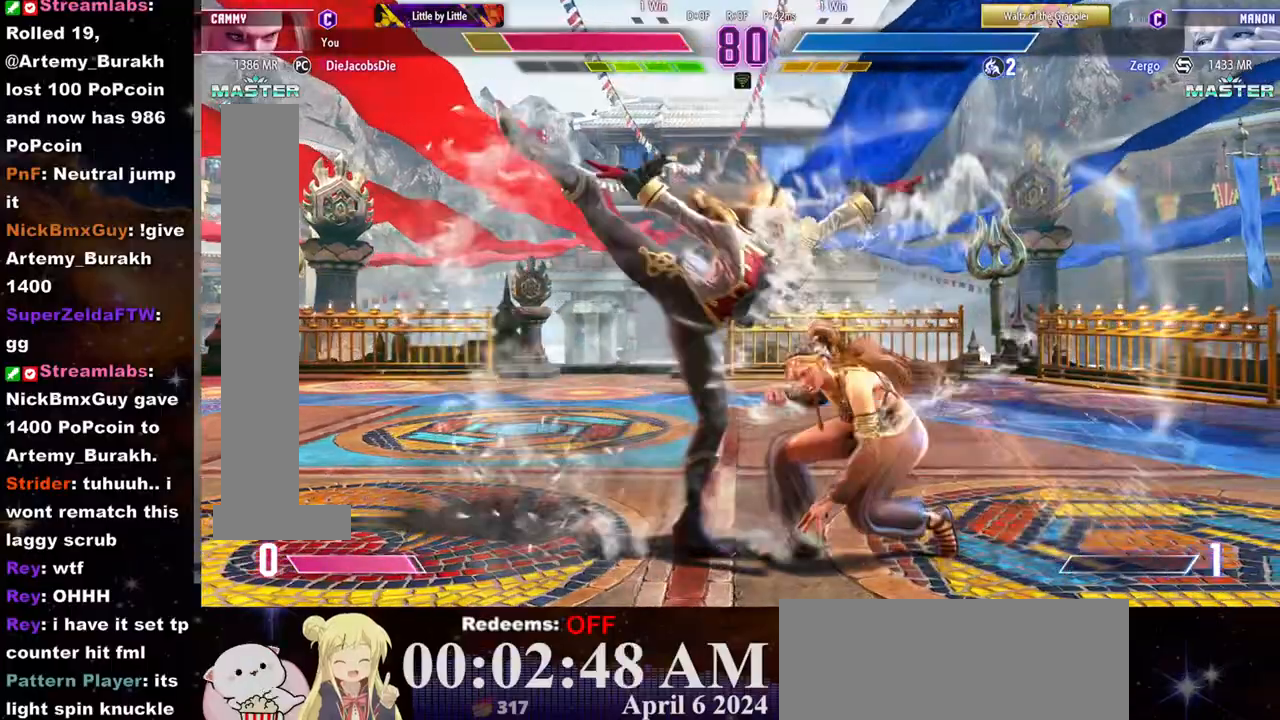
{"buttons": ["SQUARE"], "left_stick": "right", "events": [[417, "SQUARE", "down"]]}
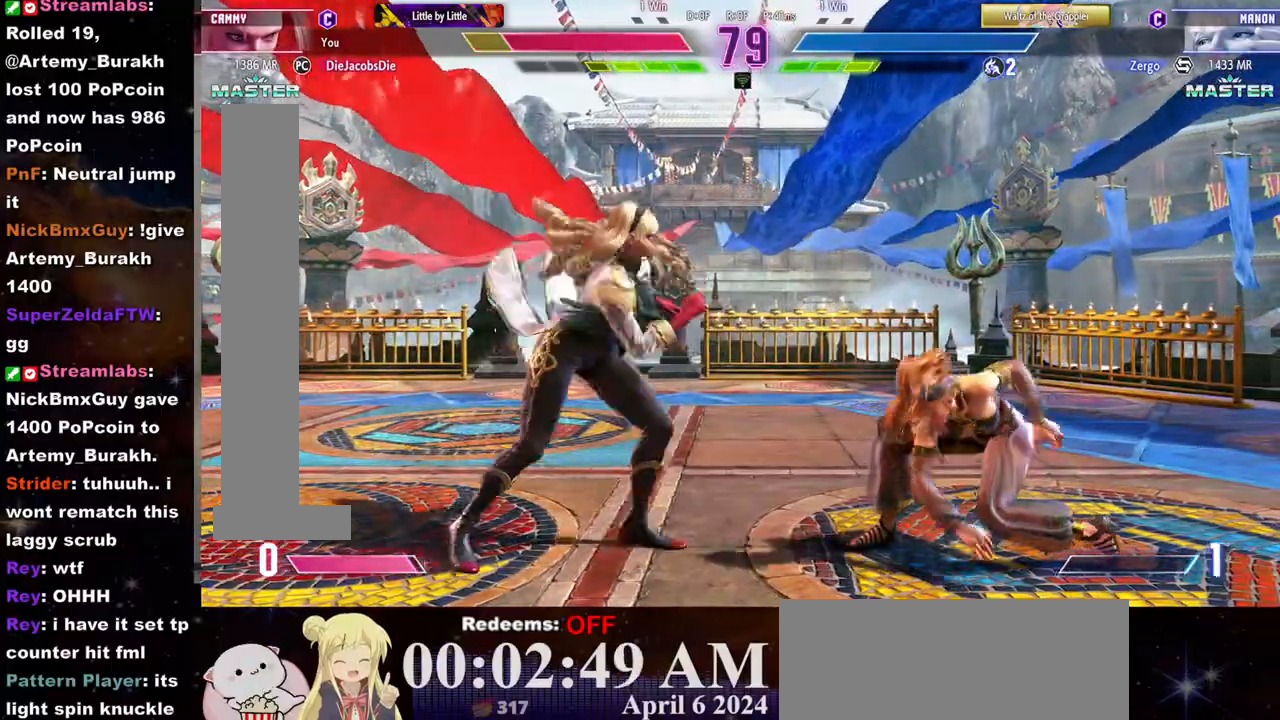
{"buttons": [], "left_stick": "right", "events": [[33, "SQUARE", "up"], [133, "left_stick", "down-right"], [400, "left_stick", "right"]]}
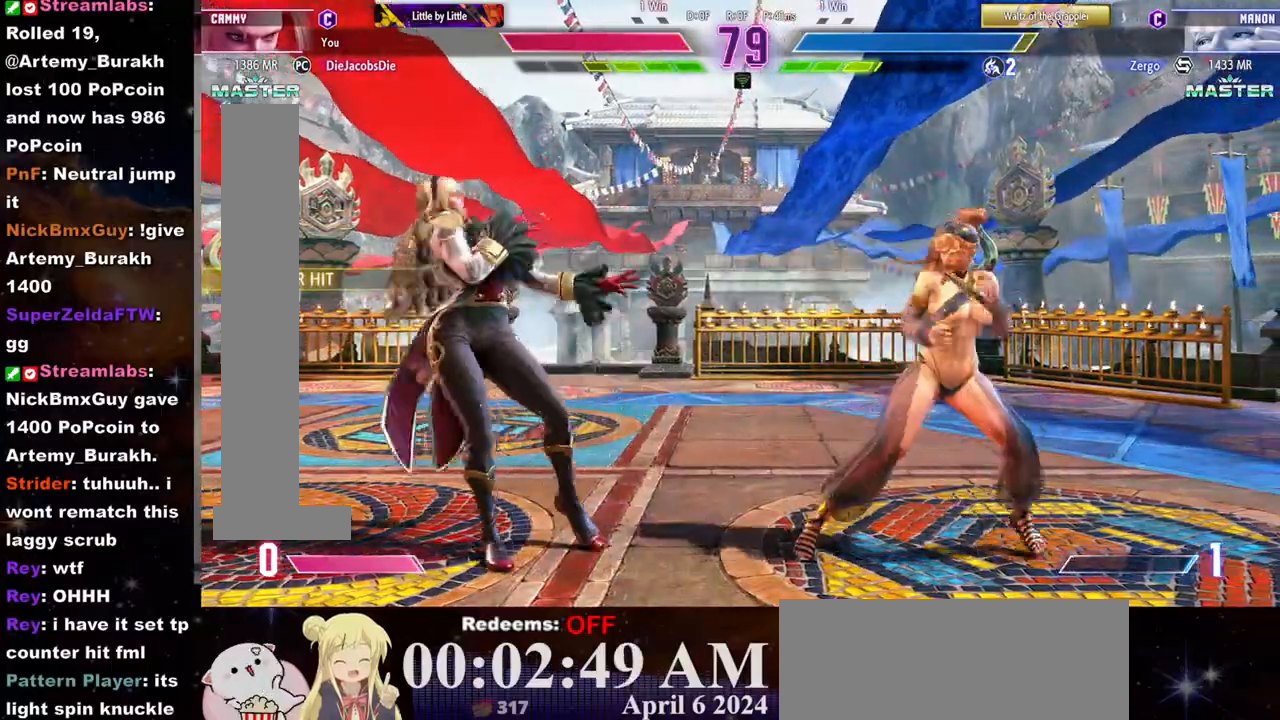
{"buttons": [], "left_stick": "left", "events": [[433, "left_stick", "left"]]}
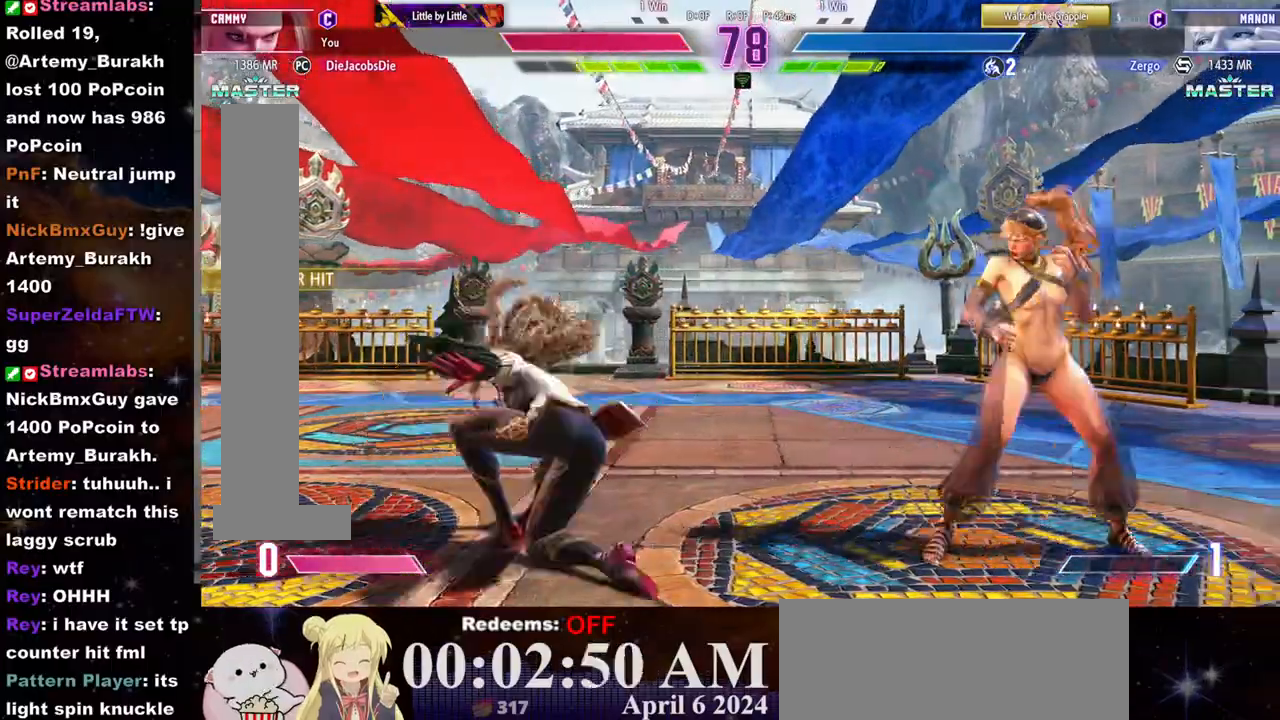
{"buttons": [], "left_stick": "center", "events": [[83, "left_stick", "right"], [500, "left_stick", "center"]]}
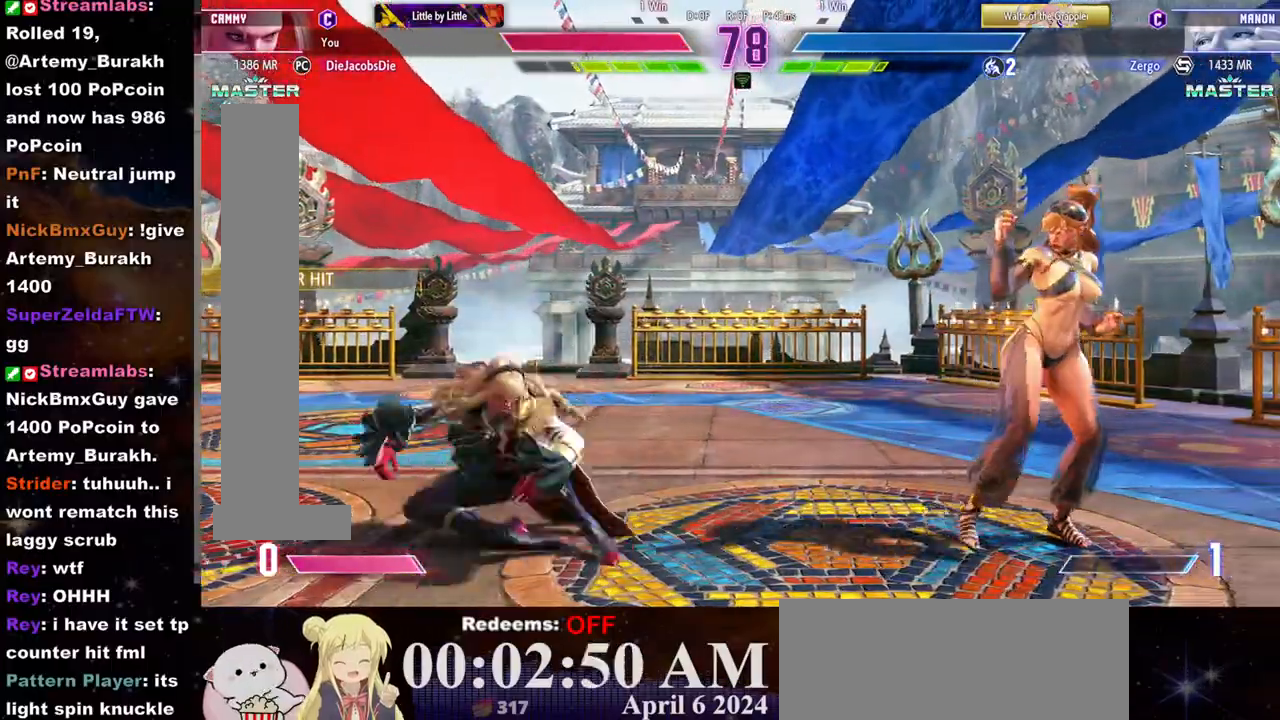
{"buttons": [], "left_stick": "right", "events": [[100, "R2", "down"], [183, "R2", "up"], [417, "left_stick", "right"]]}
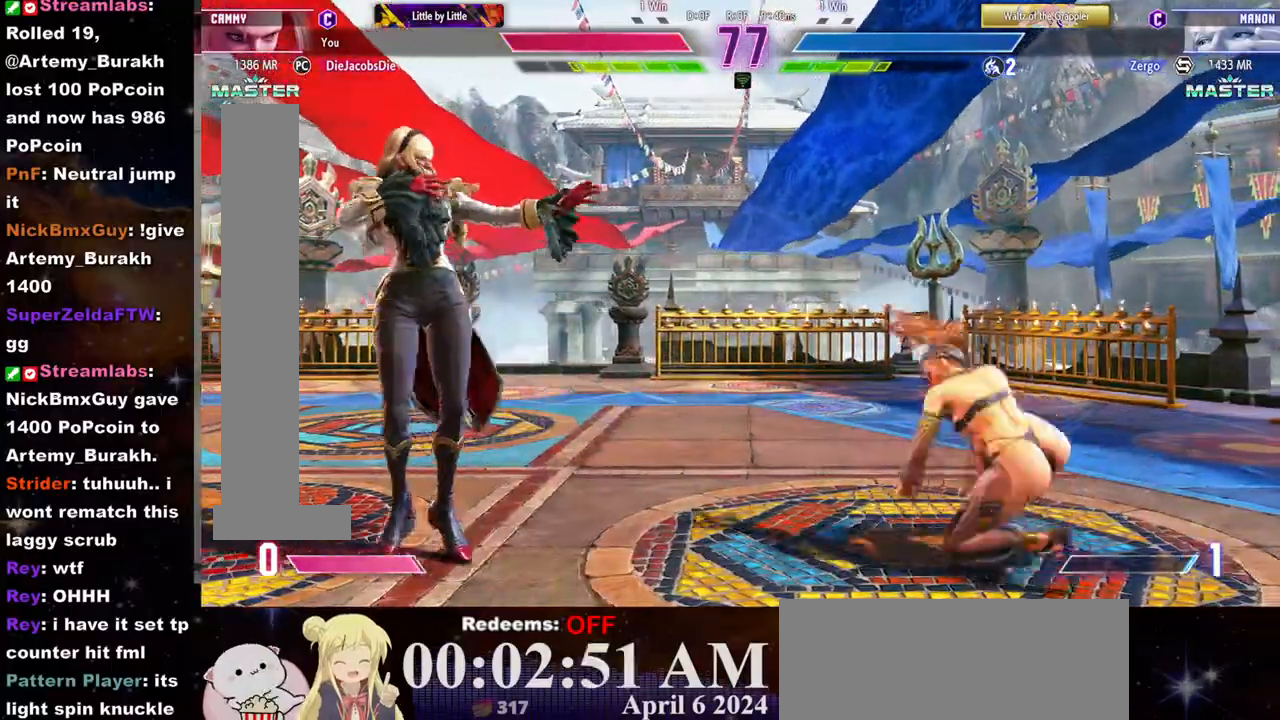
{"buttons": ["CROSS"], "left_stick": "center", "events": [[150, "left_stick", "left"], [383, "left_stick", "down"], [483, "CROSS", "down"], [483, "left_stick", "center"]]}
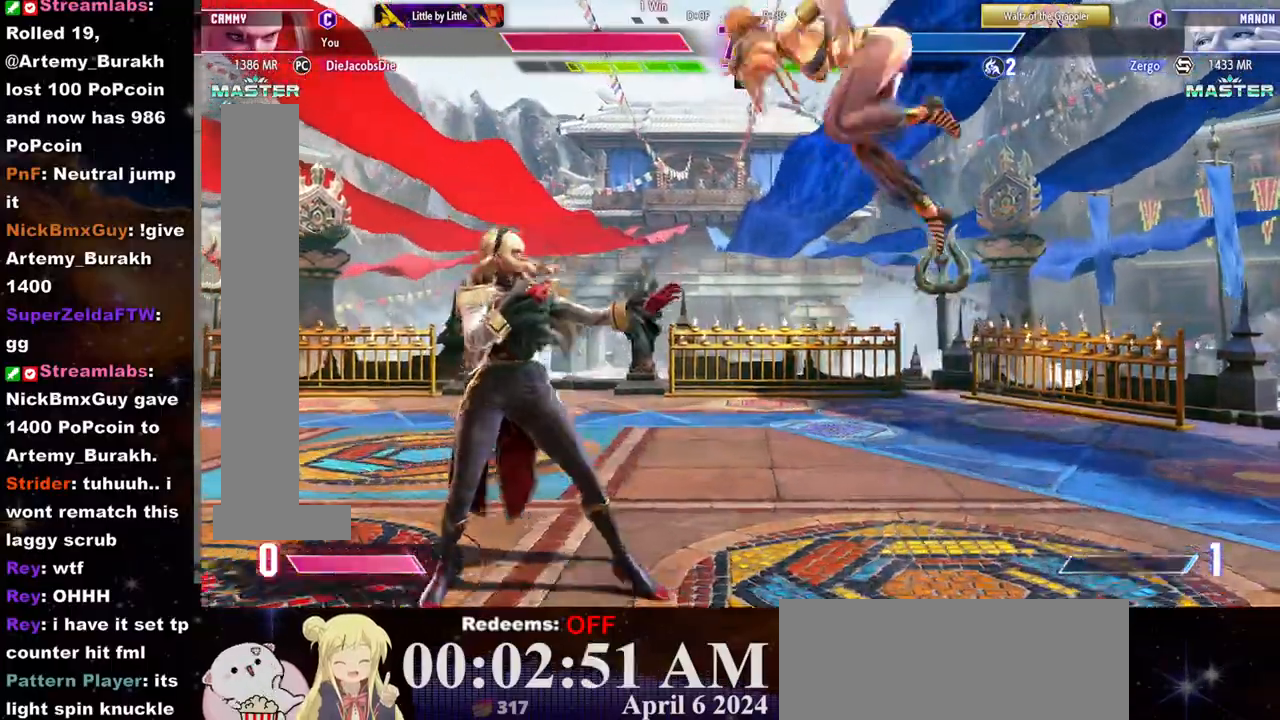
{"buttons": [], "left_stick": "down-right", "events": [[283, "CROSS", "up"], [350, "left_stick", "down-right"]]}
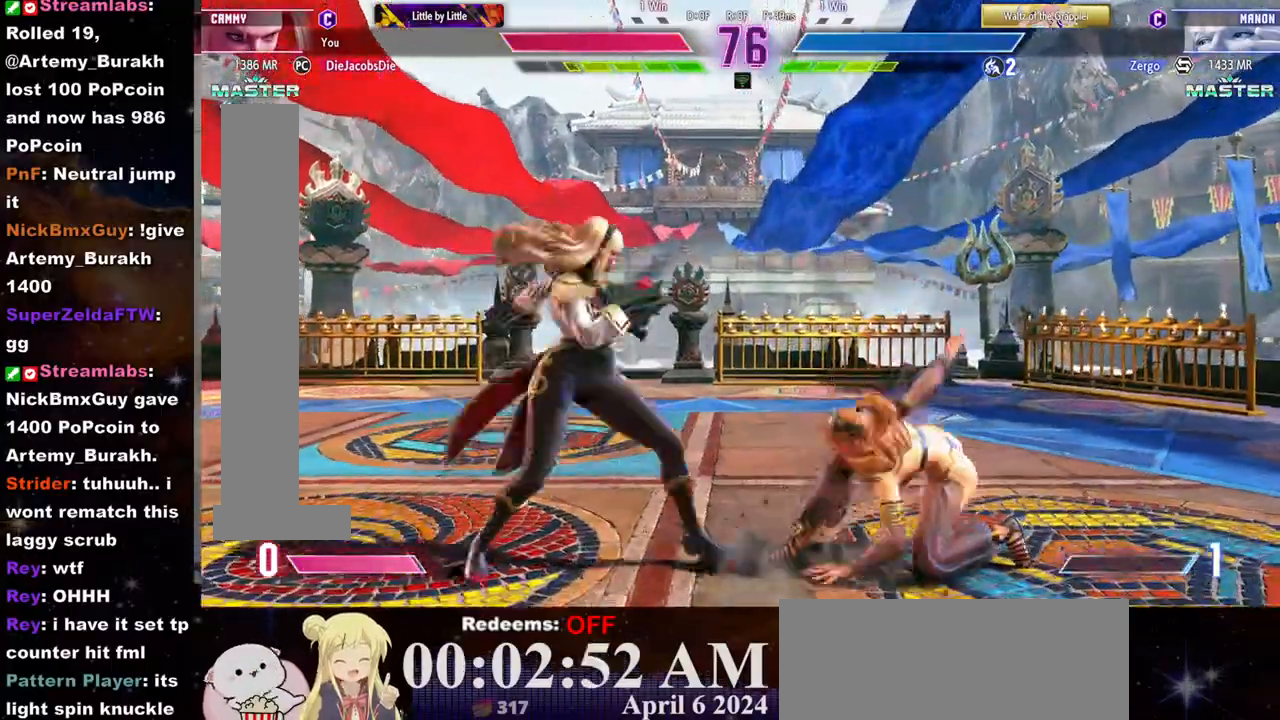
{"buttons": [], "left_stick": "right", "events": [[83, "TRIANGLE", "down"], [167, "TRIANGLE", "up"], [450, "left_stick", "right"]]}
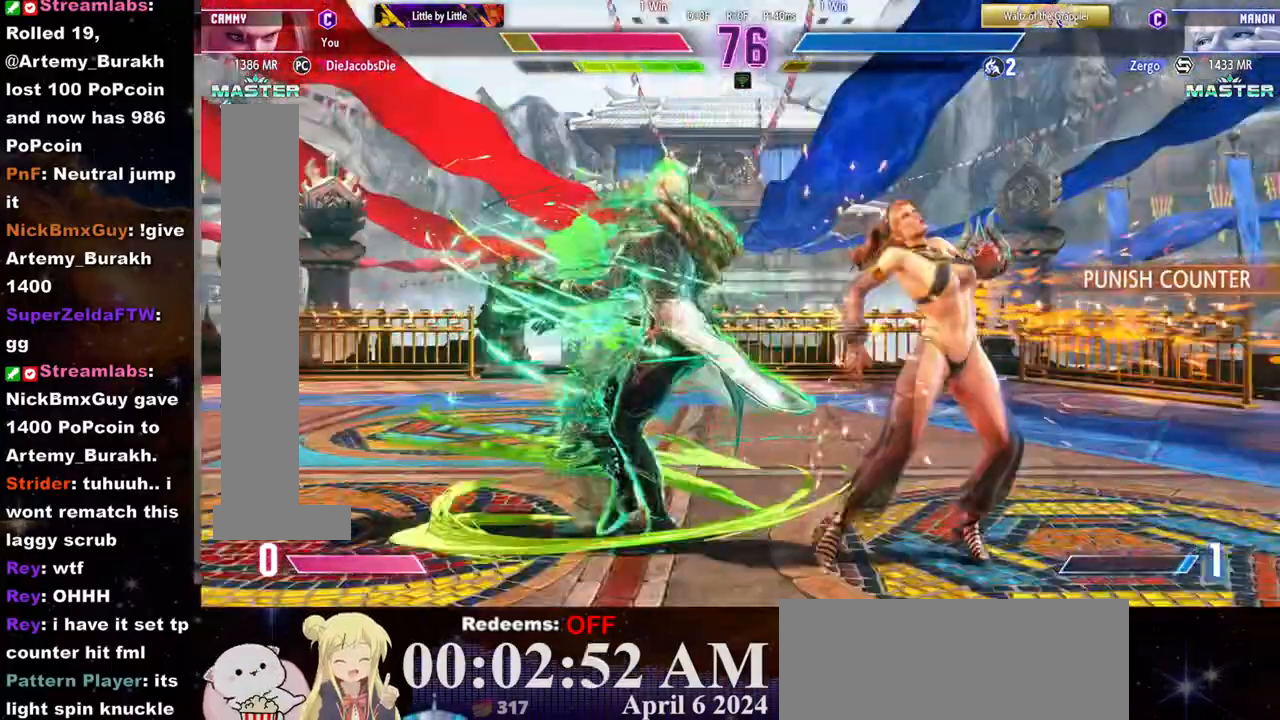
{"buttons": [], "left_stick": "down-right", "events": [[167, "left_stick", "down-right"]]}
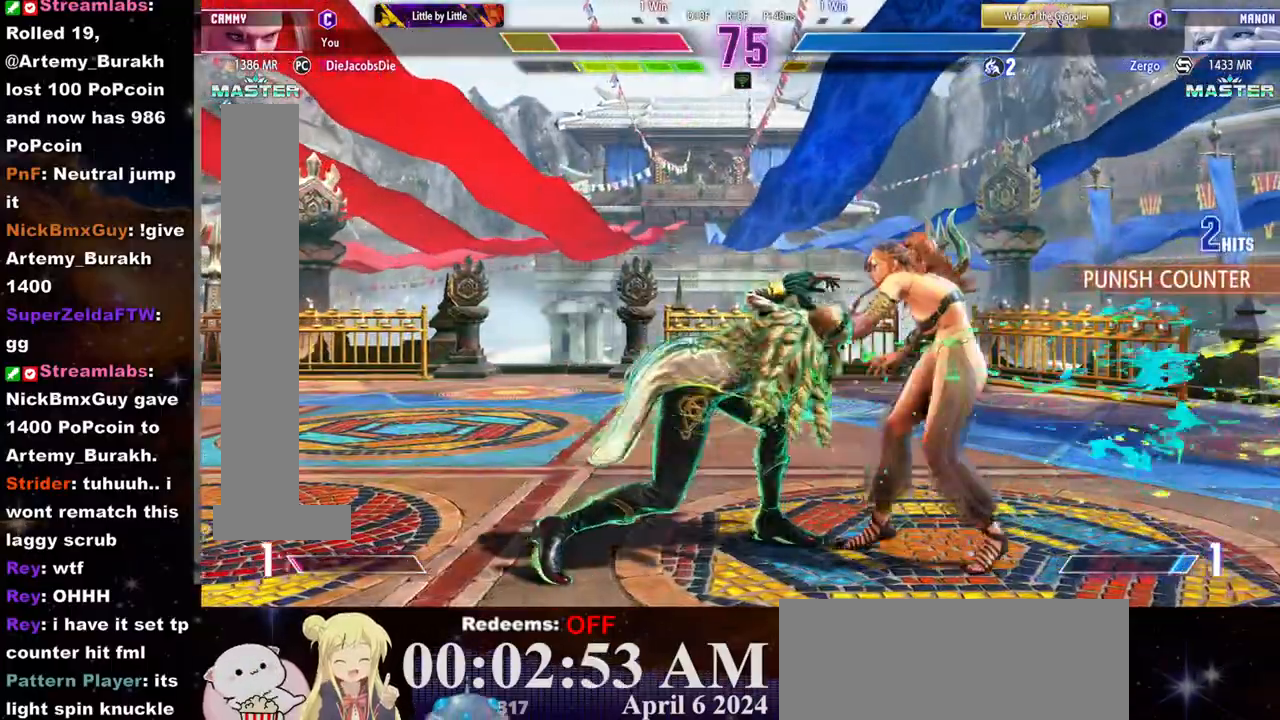
{"buttons": [], "left_stick": "down-right", "events": []}
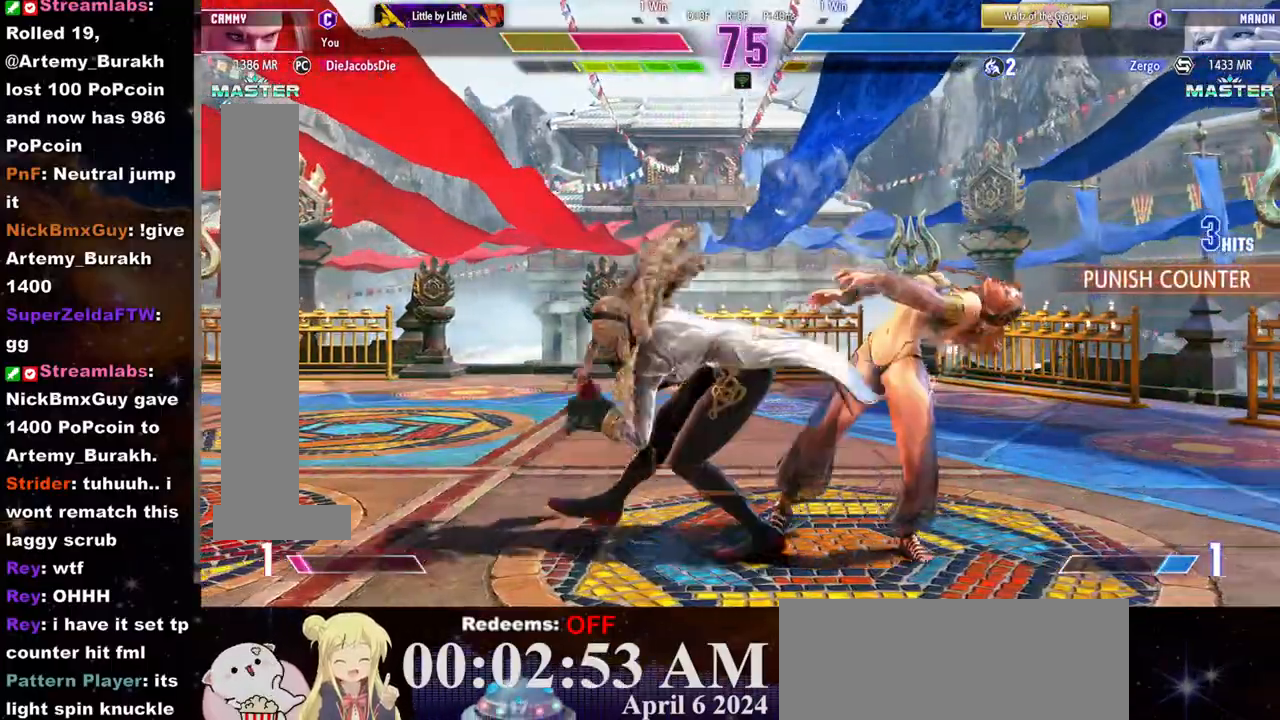
{"buttons": [], "left_stick": "down-right", "events": []}
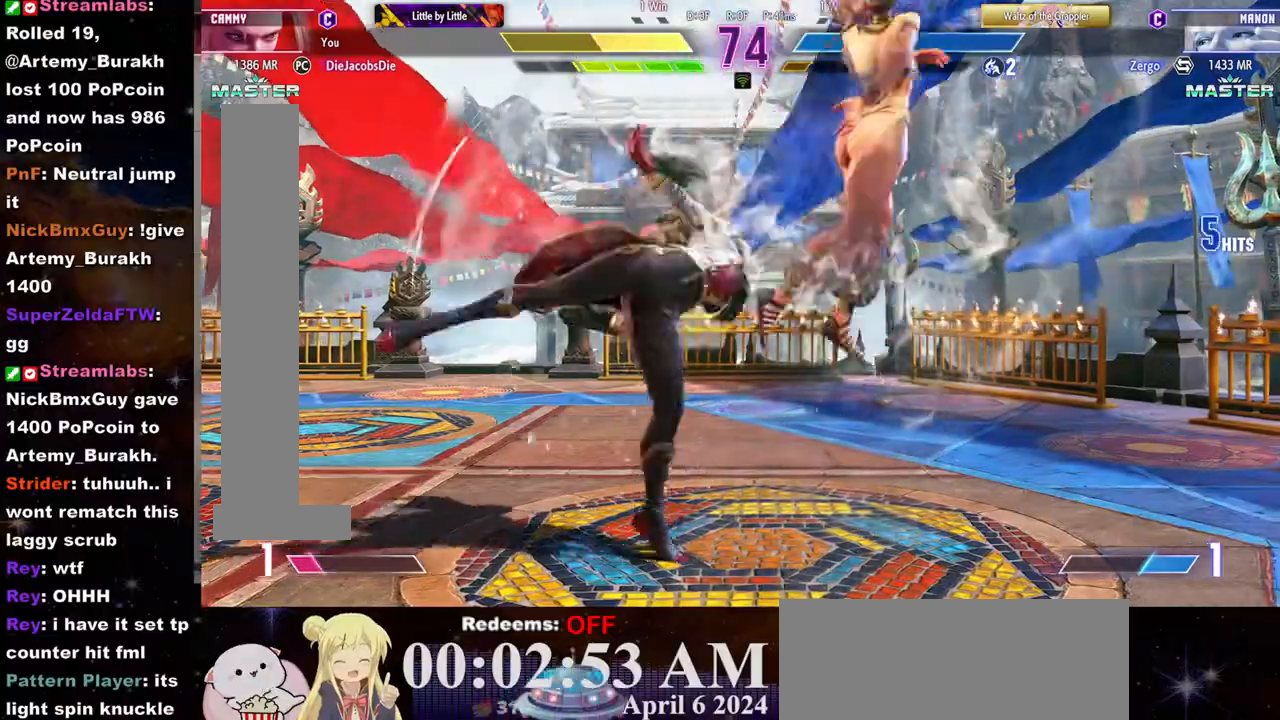
{"buttons": [], "left_stick": "right", "events": [[100, "left_stick", "center"], [500, "left_stick", "right"]]}
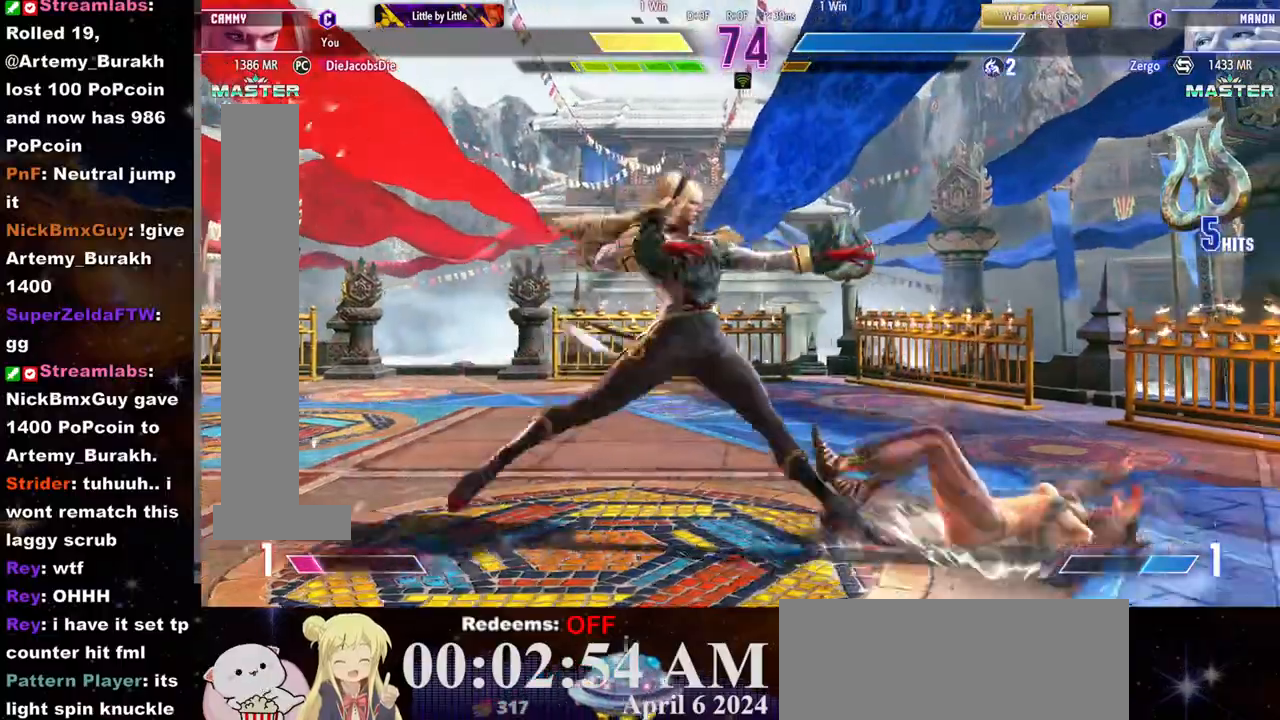
{"buttons": [], "left_stick": "left"}